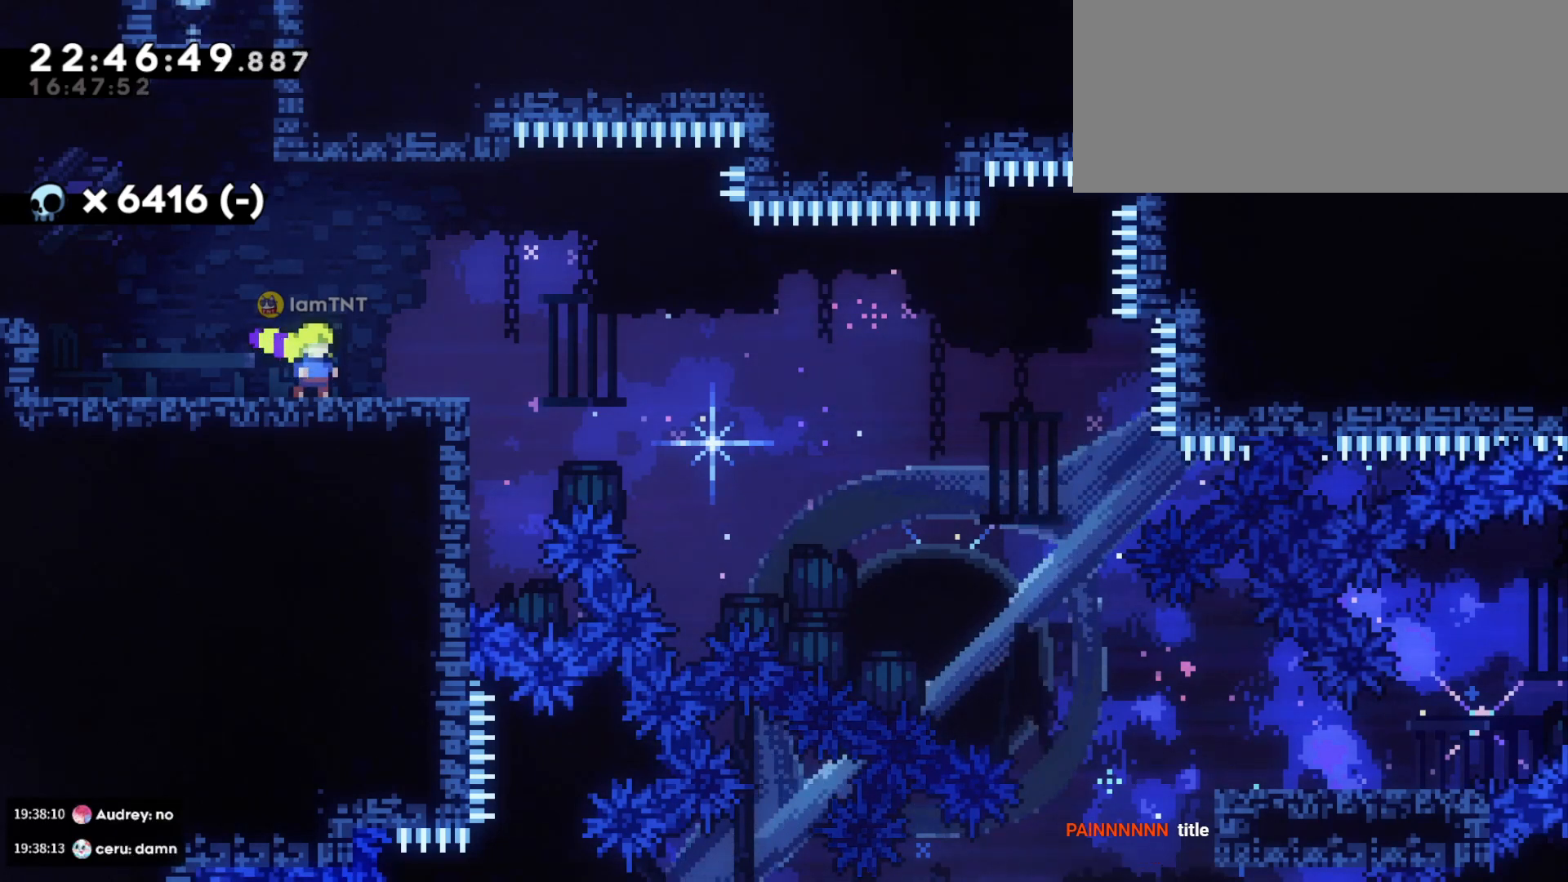
Gameplay with keyboard; each line is a JSON object with the keys held at the frame after it. "events" lists presses ("down") and releases ("up") of "a", "d", "dash", "demo", "grab", "grab2", "jump", "jump2", "s" and "w" between this image and that frame as [ms after this image, input, new state], when the widget could be followed in between. No other keys are recorded. Mouse input is not recorded. Key names are as the overlay labels them; some are game actions (e.g. jump) rather than physical keys.
{"keys": ["d", "s"], "events": [[333, "d", "down"], [333, "s", "down"]]}
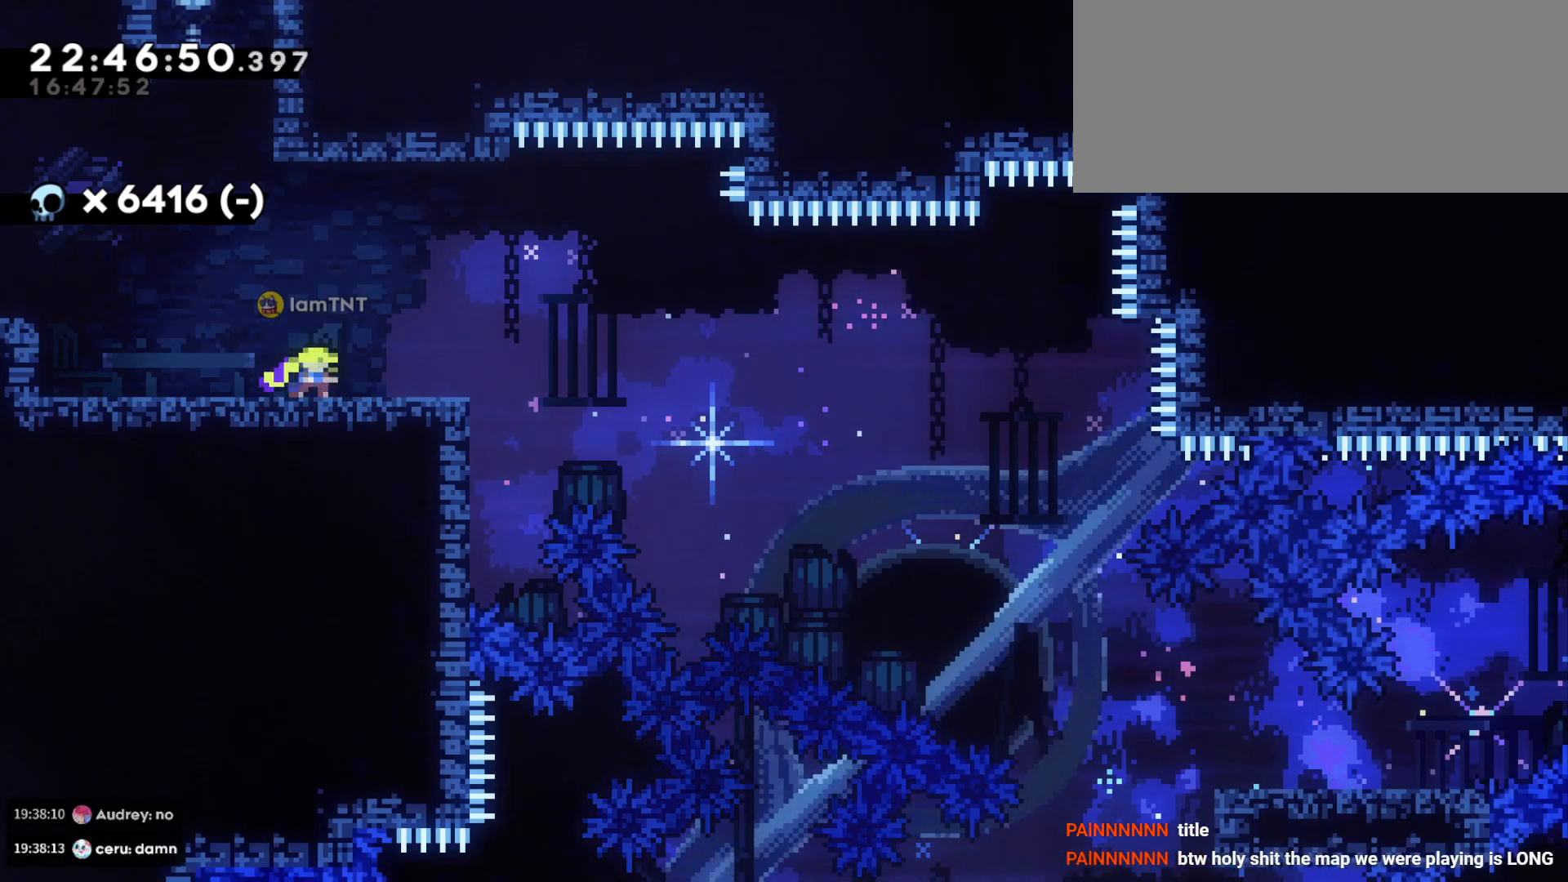
{"keys": ["d", "s"], "events": []}
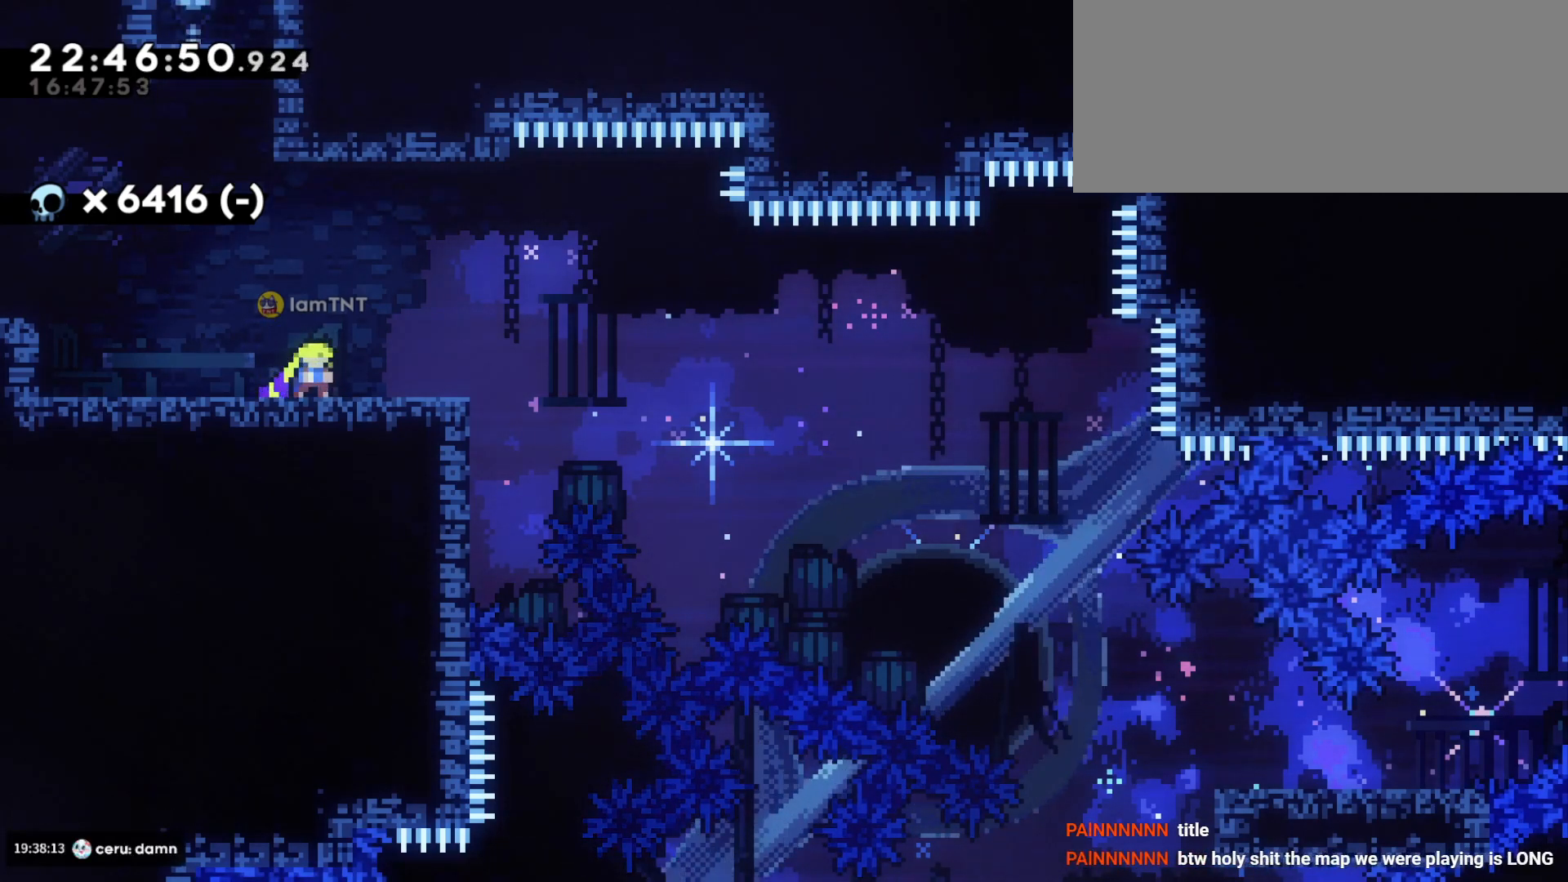
{"keys": ["d", "s"], "events": []}
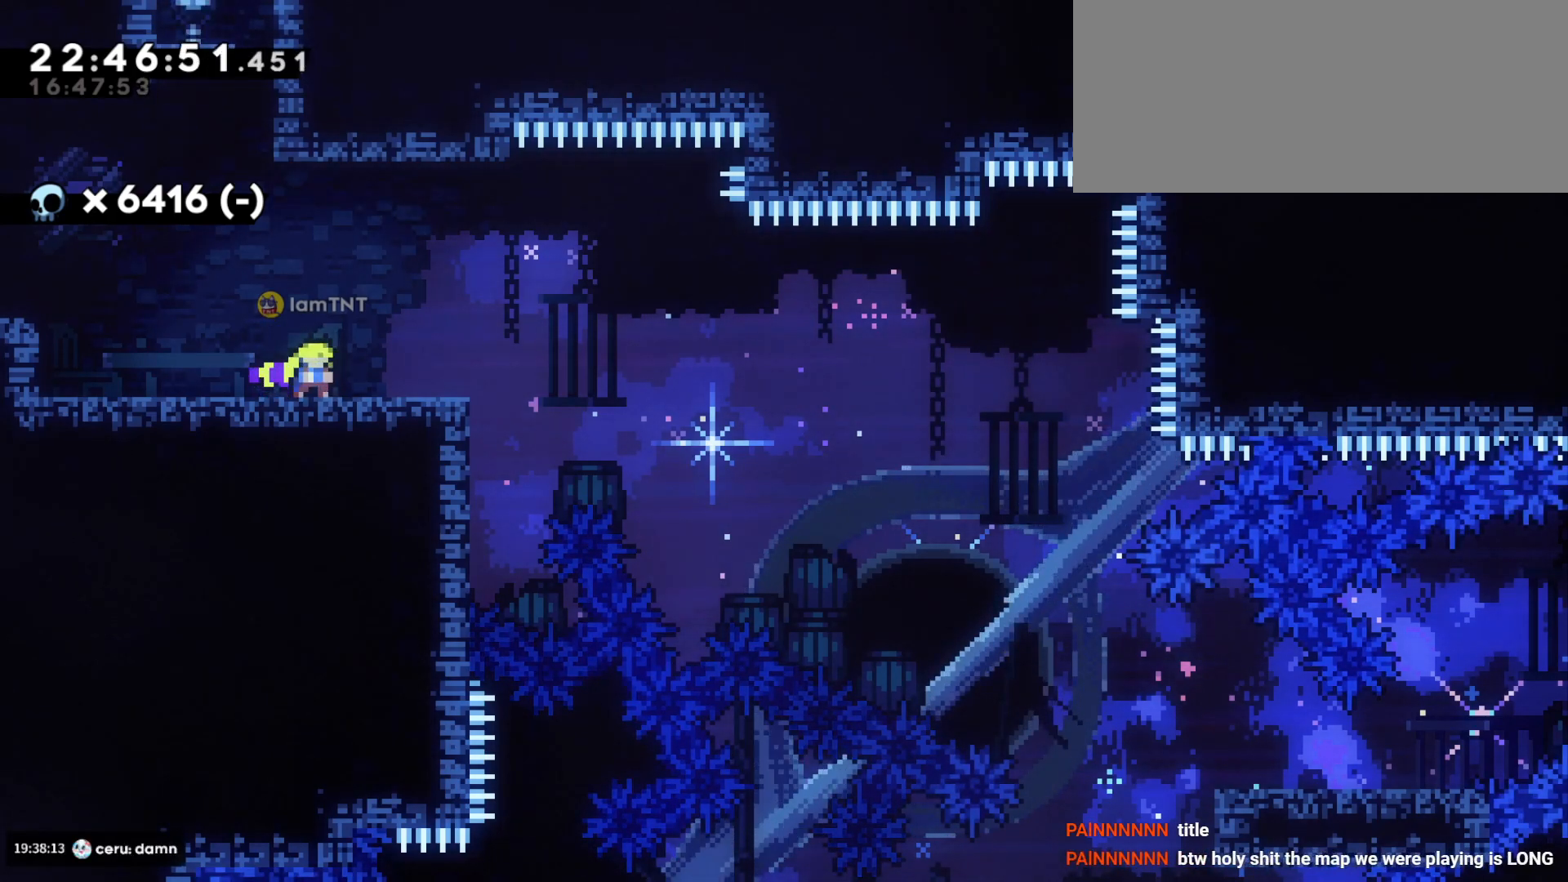
{"keys": ["d", "s"], "events": []}
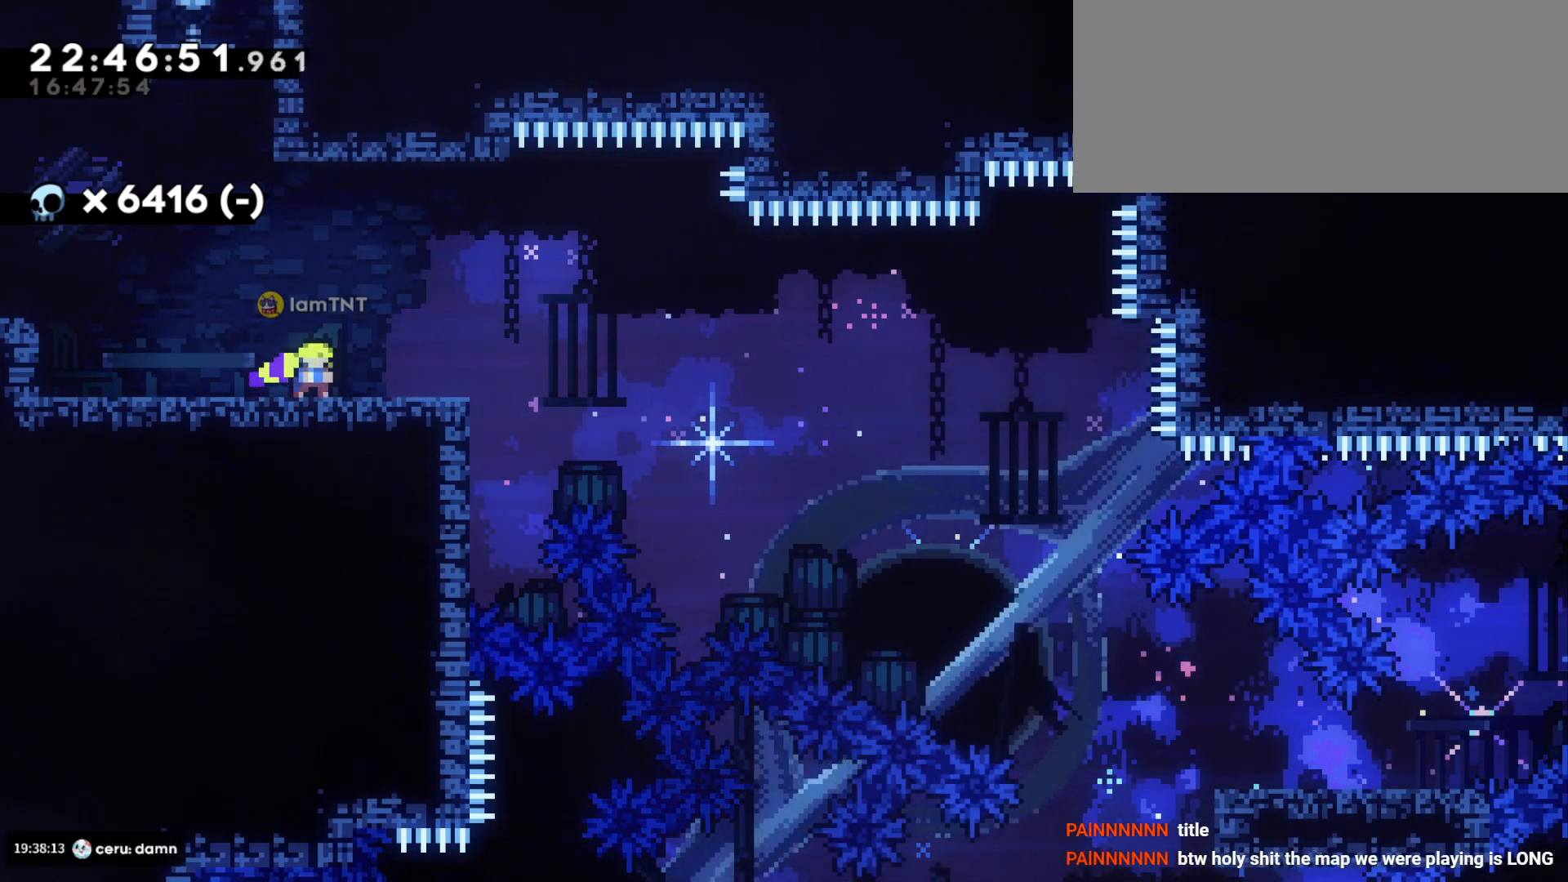
{"keys": ["d", "s"], "events": []}
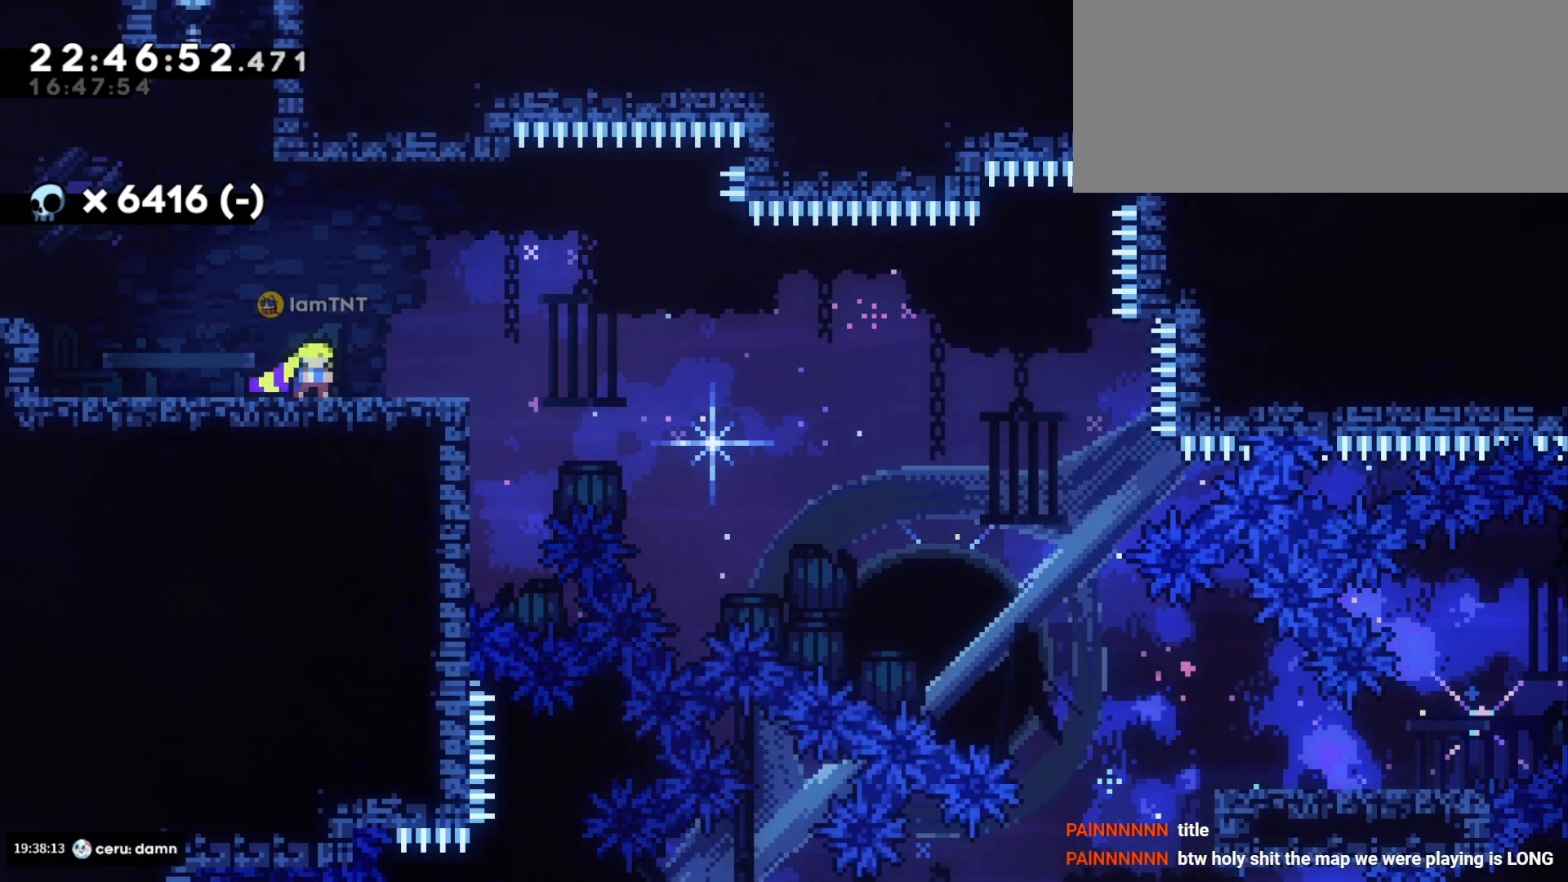
{"keys": ["d", "s"], "events": []}
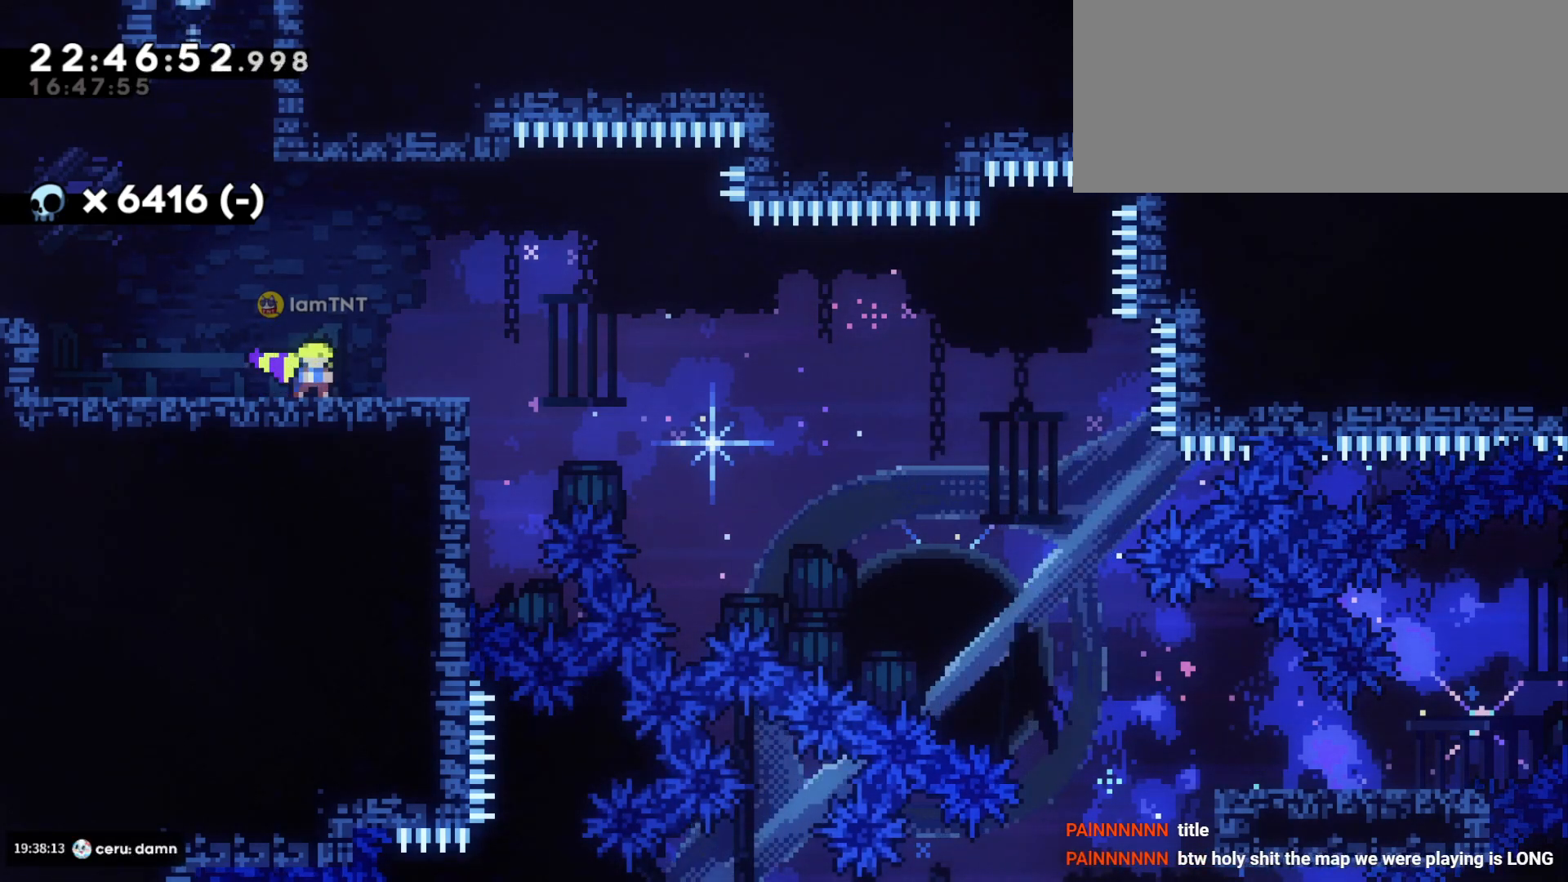
{"keys": ["d", "s"], "events": []}
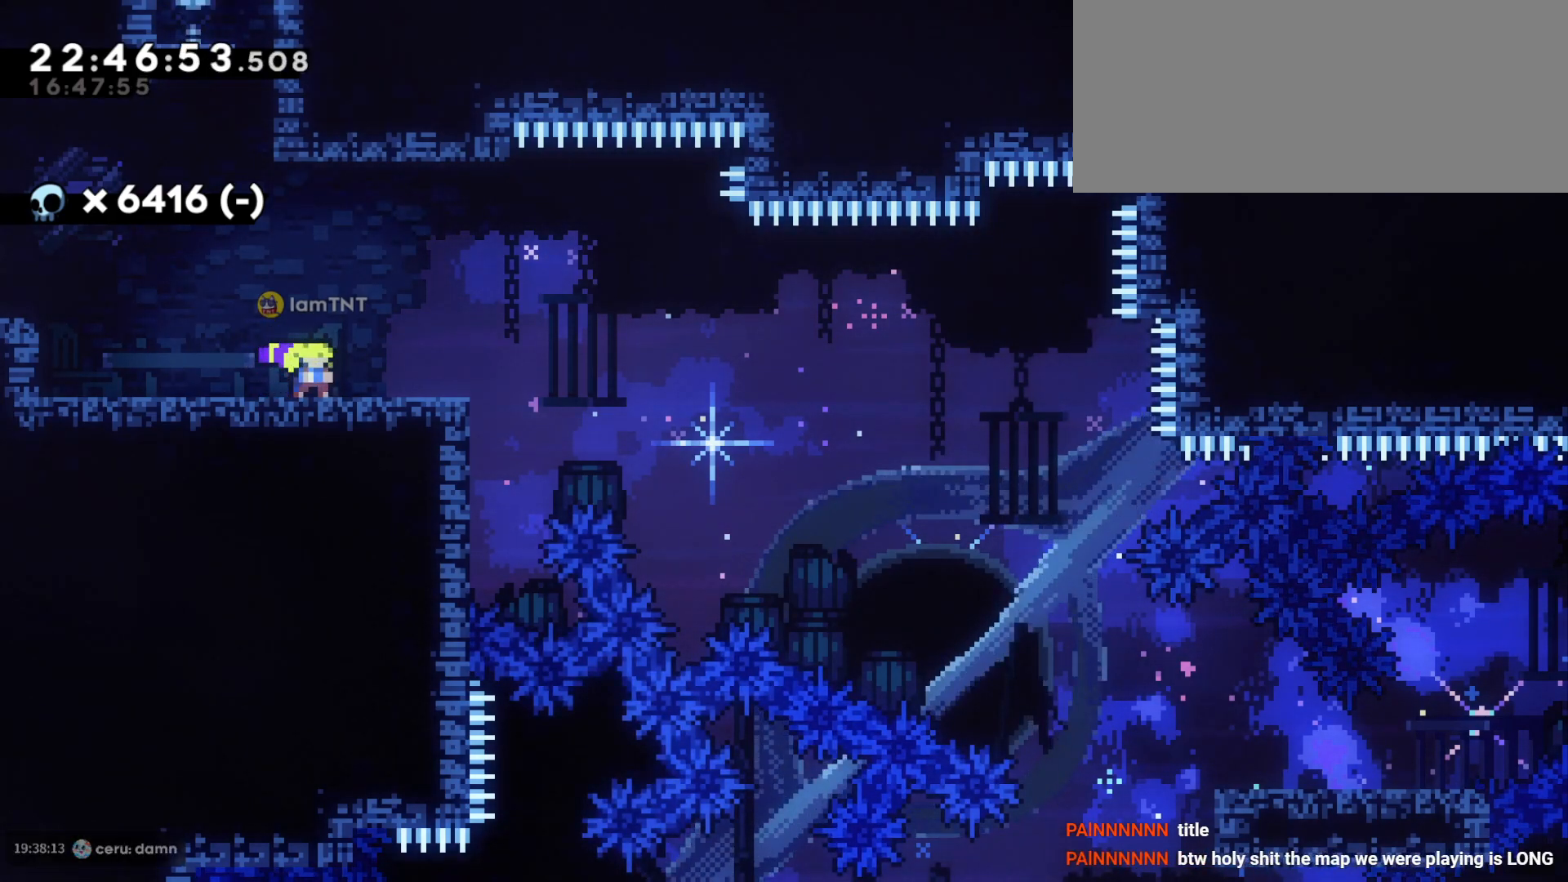
{"keys": ["d", "s"], "events": []}
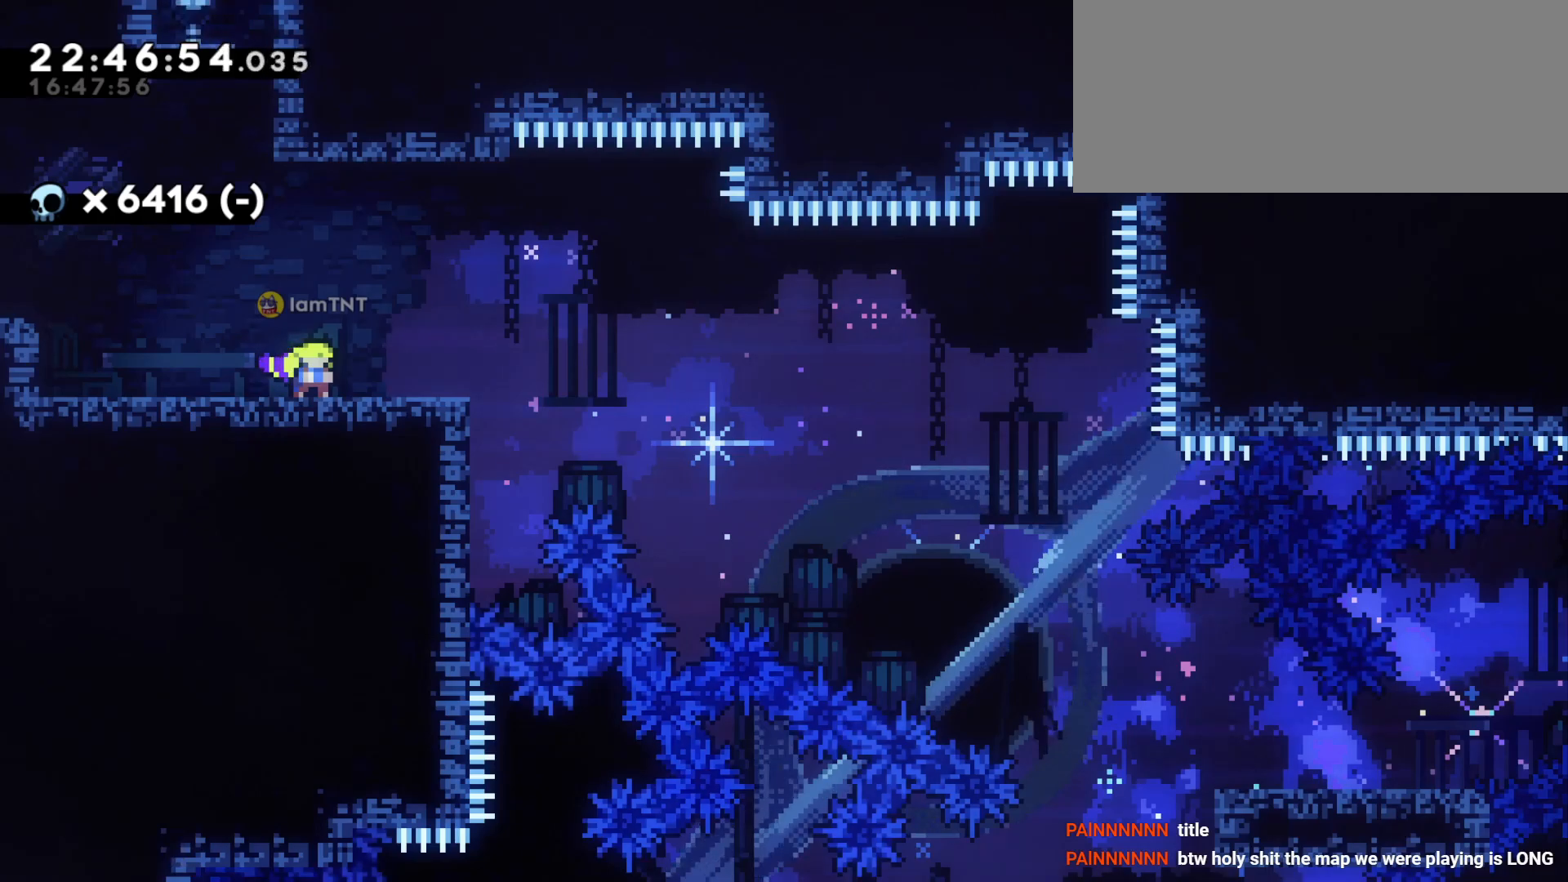
{"keys": ["d", "s"], "events": []}
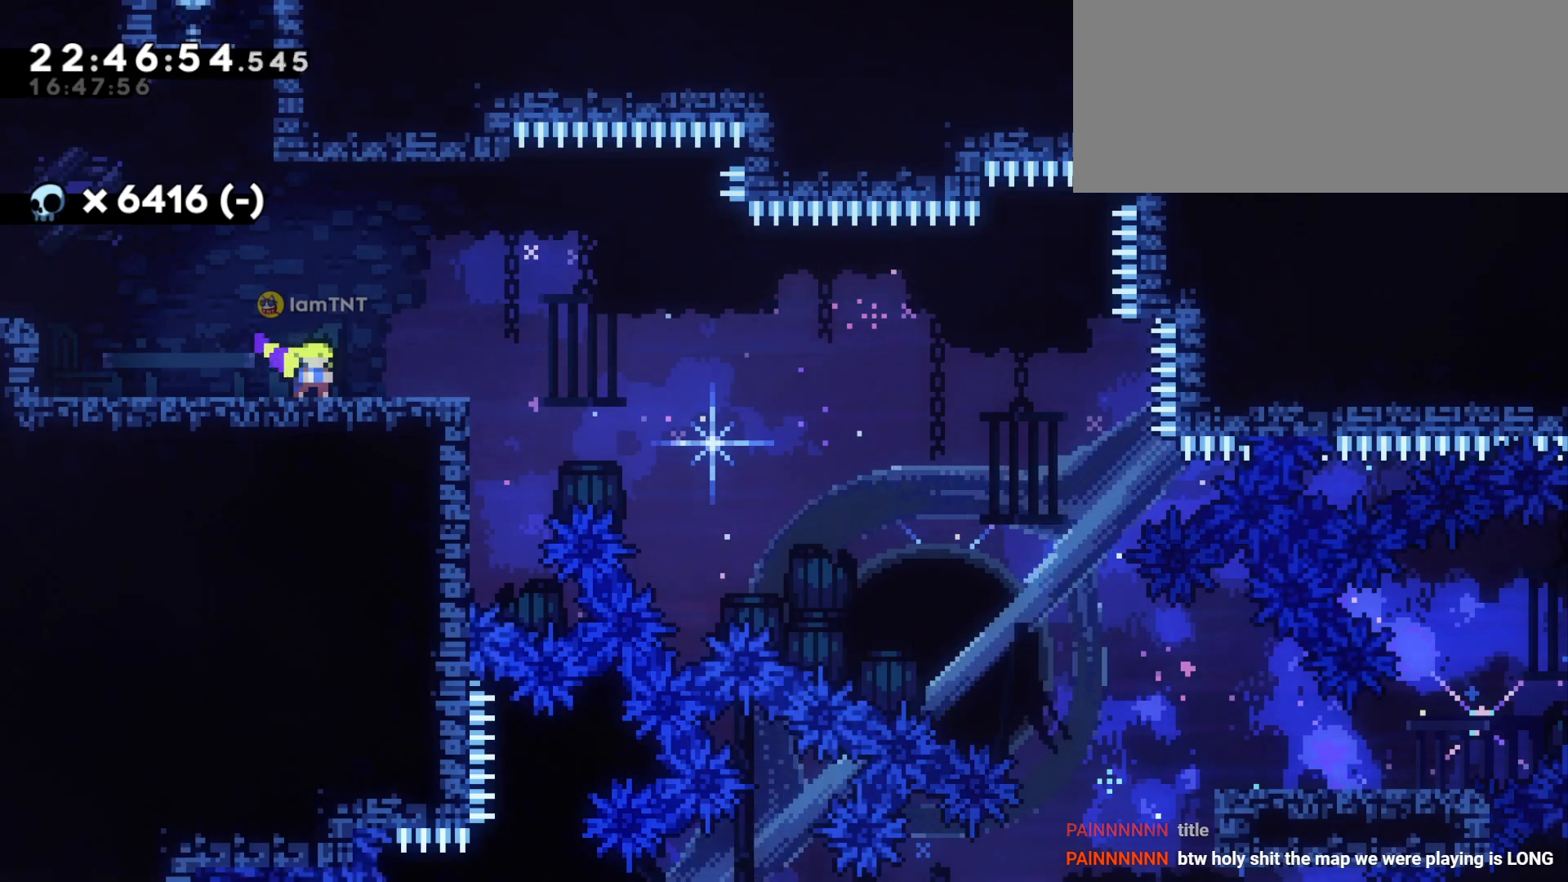
{"keys": ["d", "dash", "s"], "events": [[33, "dash", "down"], [200, "jump", "down"], [217, "dash", "up"], [250, "dash", "down"], [333, "jump", "up"], [367, "dash", "up"], [400, "dash", "down"], [483, "dash", "up"], [500, "dash", "down"]]}
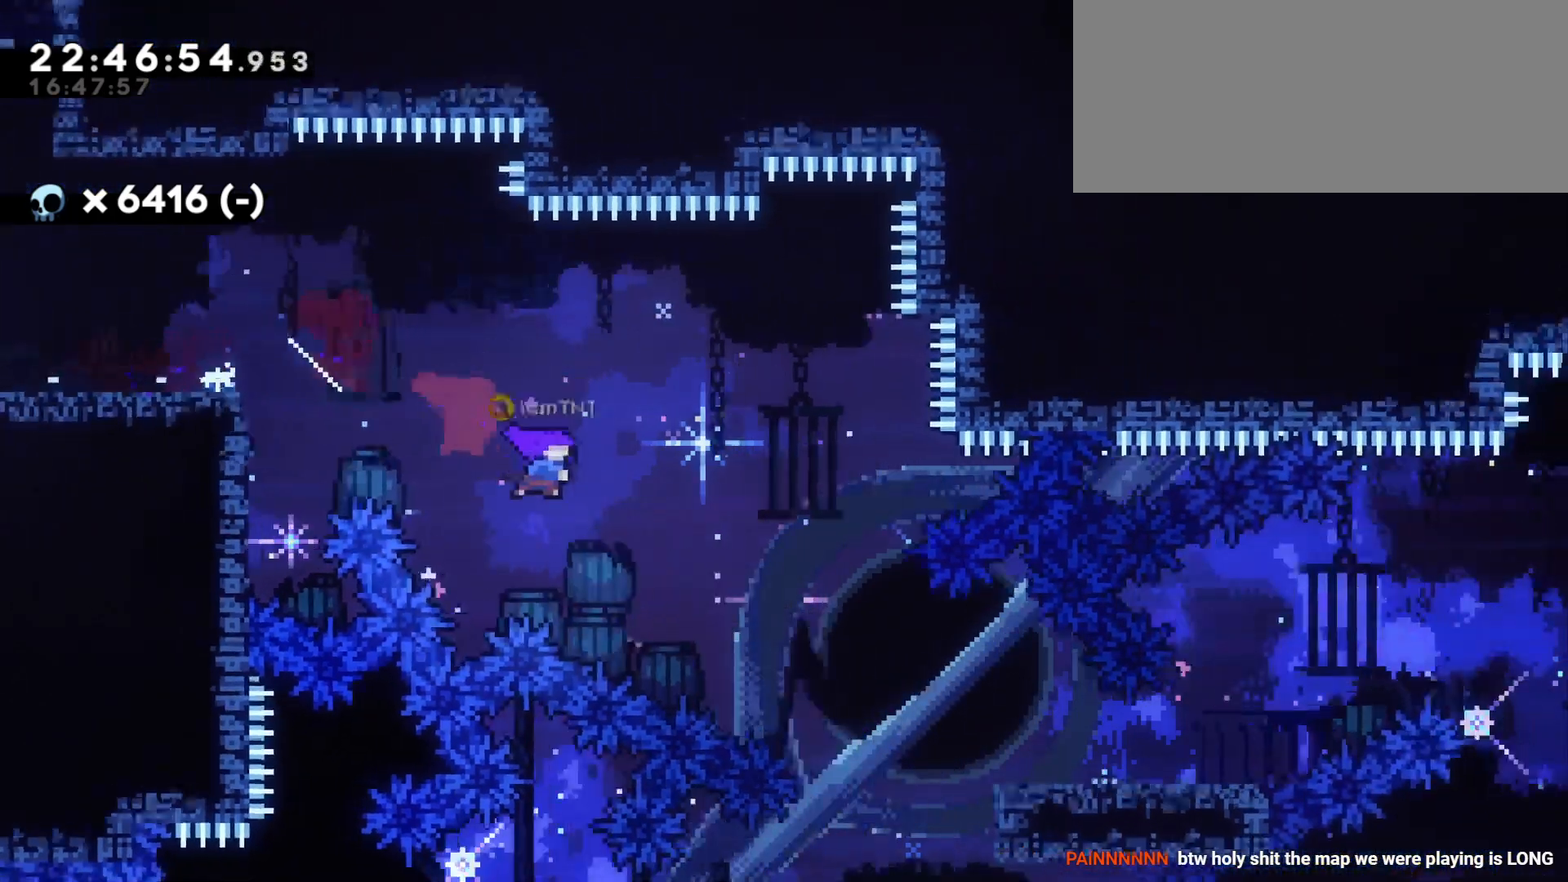
{"keys": ["d", "jump"], "events": [[133, "demo", "down"], [183, "demo", "up"], [217, "dash", "up"], [433, "s", "up"], [483, "jump", "down"]]}
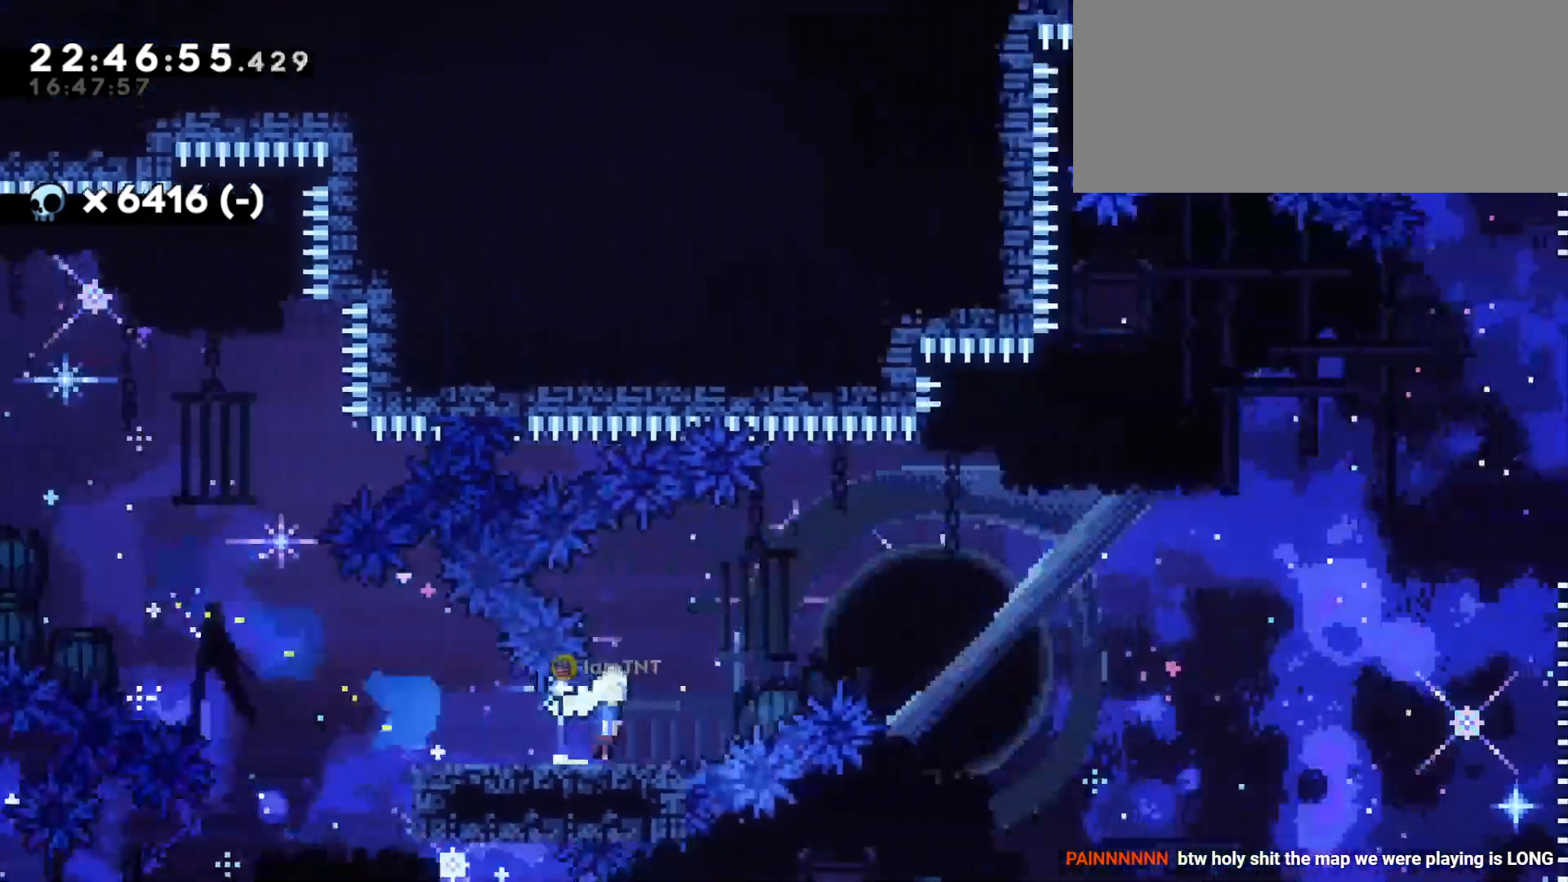
{"keys": ["d", "w"], "events": [[450, "jump", "up"], [450, "w", "down"]]}
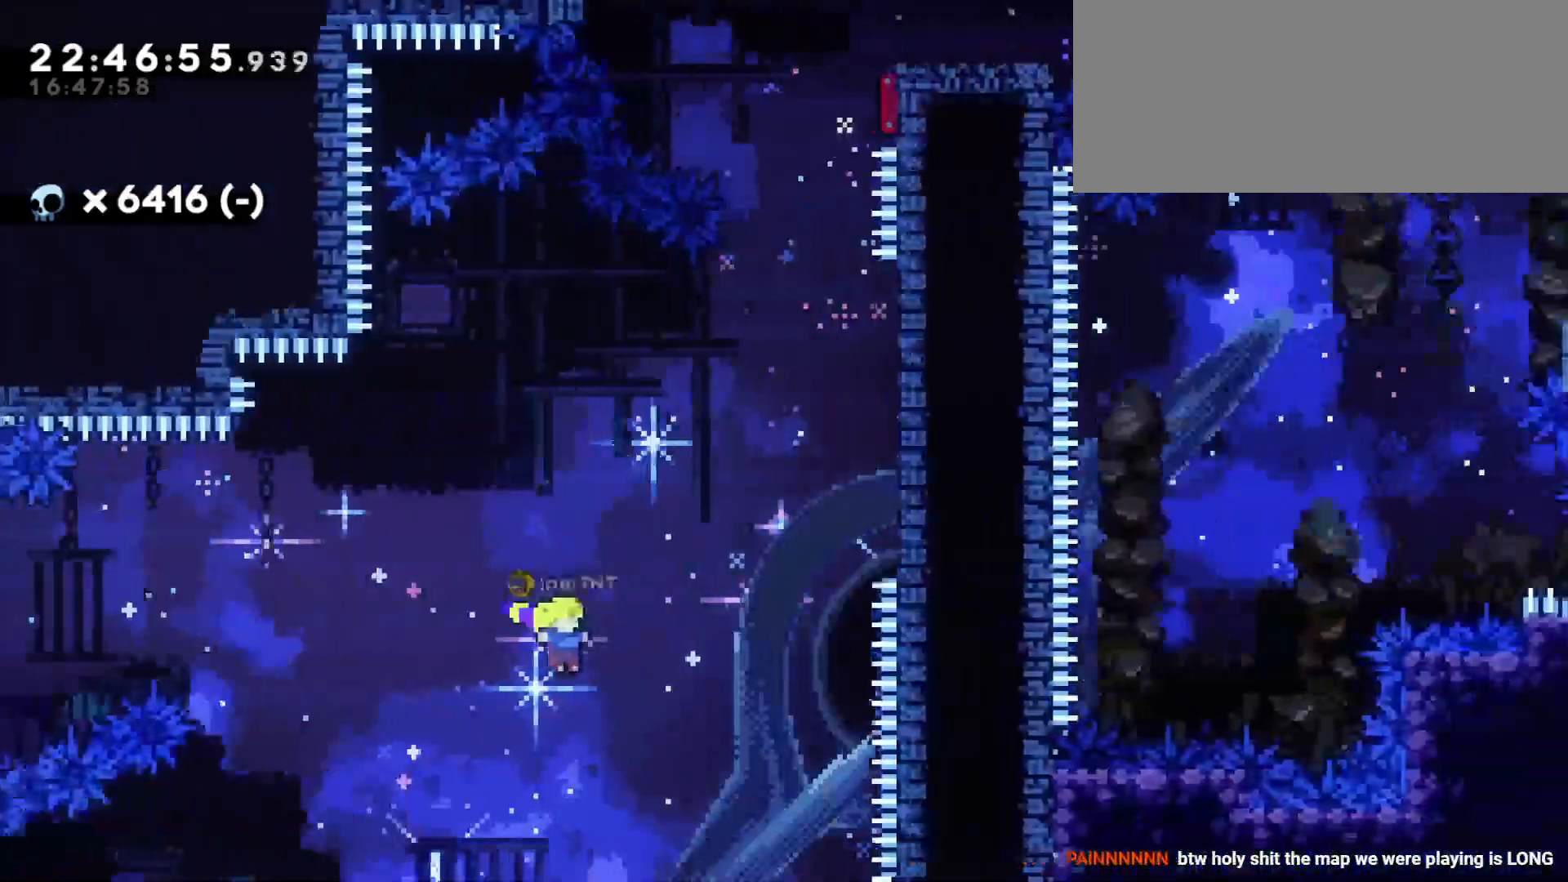
{"keys": ["d", "dash", "w"], "events": [[50, "dash", "down"], [183, "dash", "up"], [500, "dash", "down"]]}
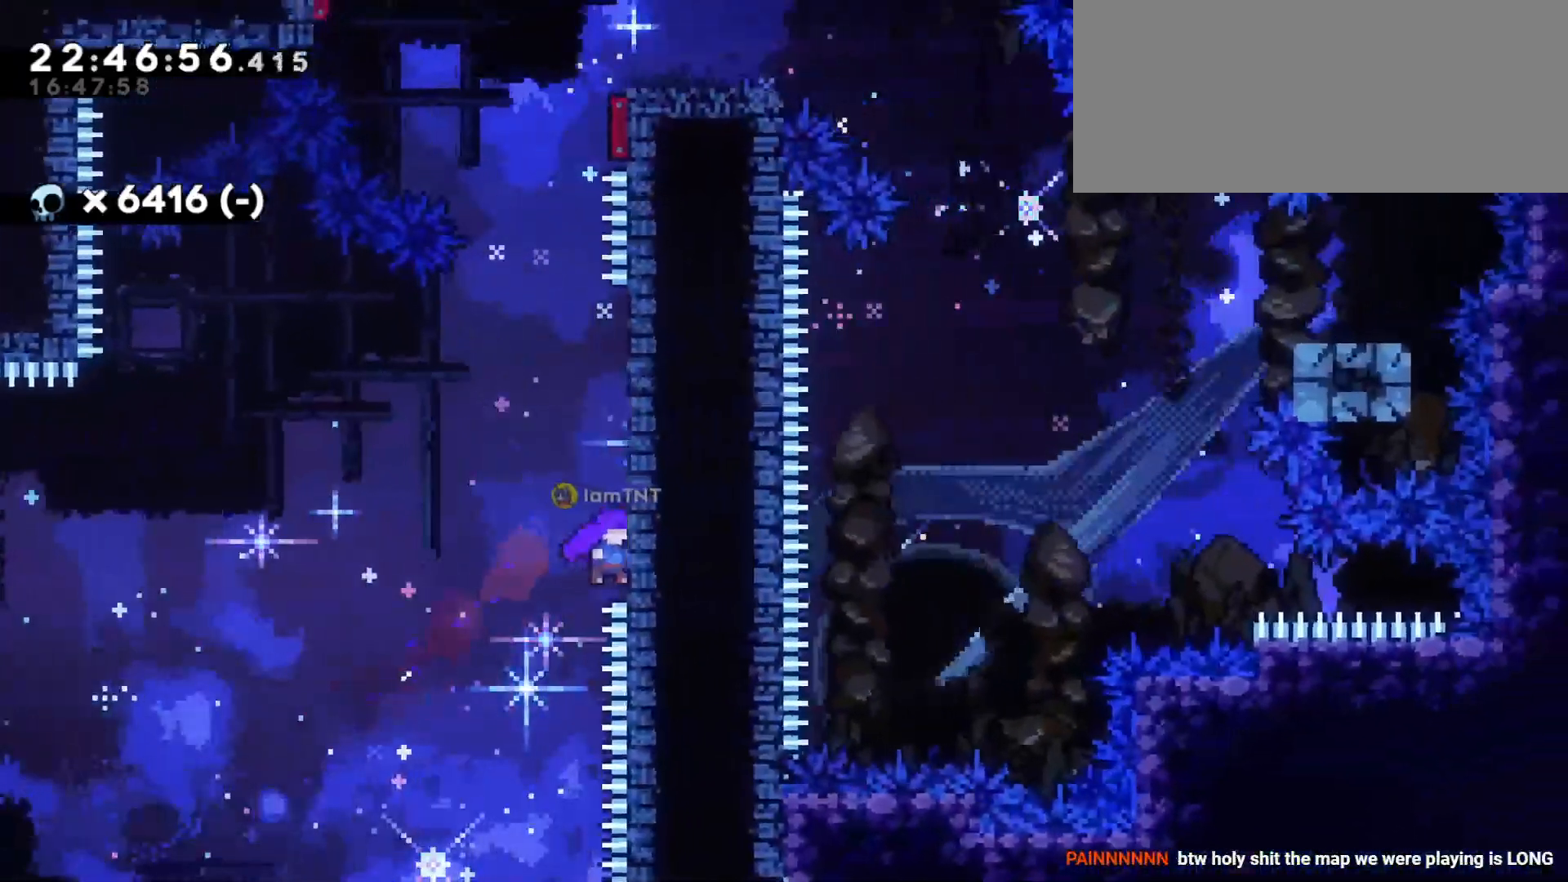
{"keys": ["d", "jump"], "events": [[50, "d", "up"], [167, "dash", "up"], [217, "w", "up"], [250, "jump", "down"], [283, "d", "down"]]}
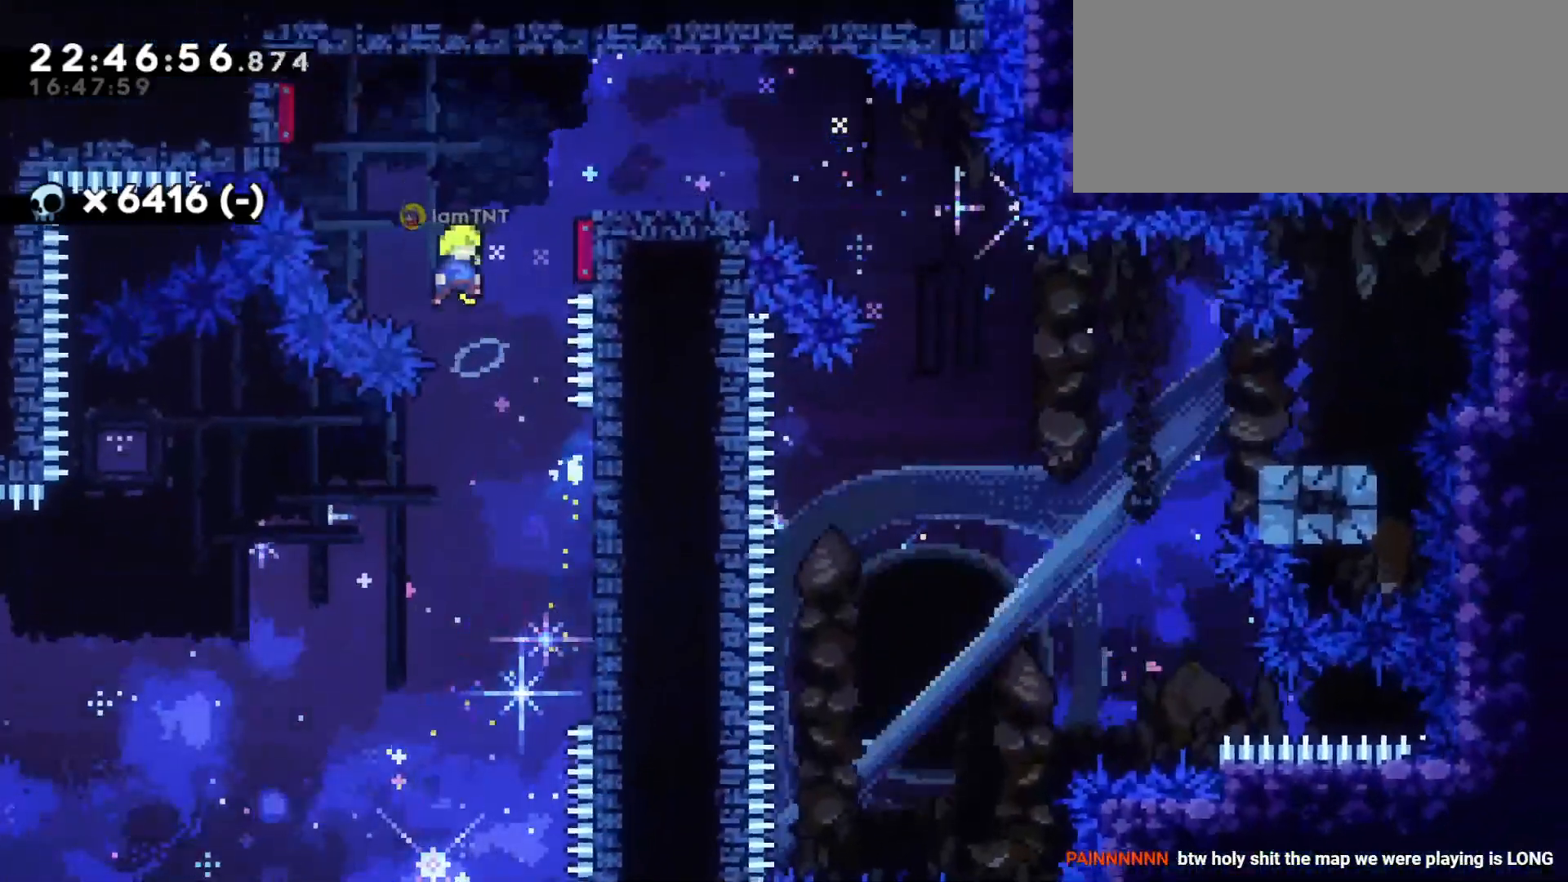
{"keys": ["d"], "events": [[500, "jump", "up"]]}
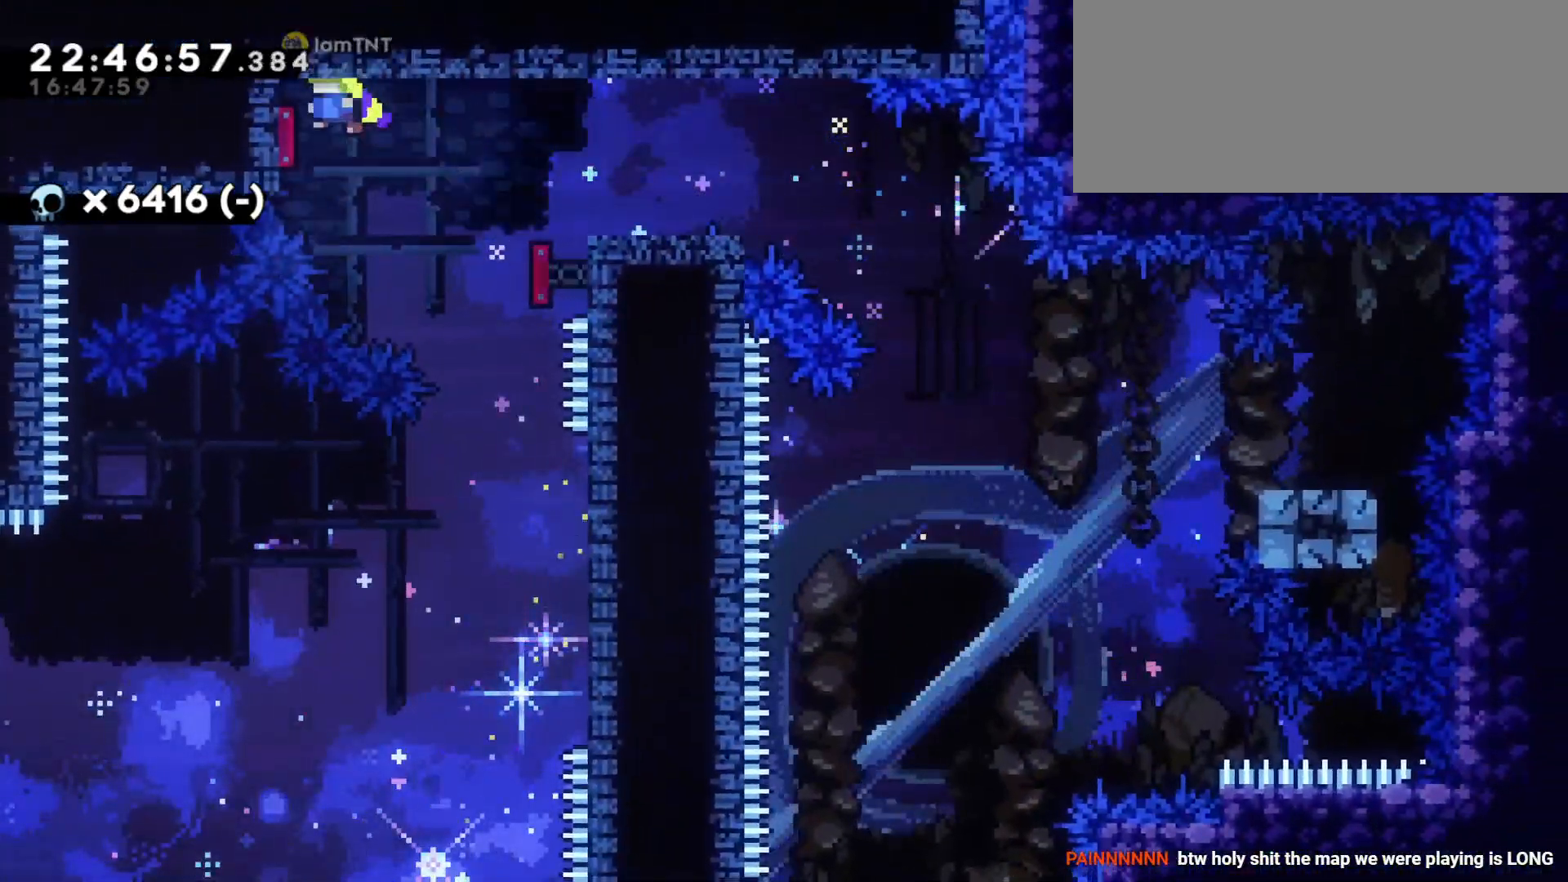
{"keys": ["d", "dash", "s"], "events": [[117, "s", "down"], [200, "dash", "down"], [350, "jump", "down"], [367, "dash", "up"], [417, "dash", "down"], [483, "jump", "up"]]}
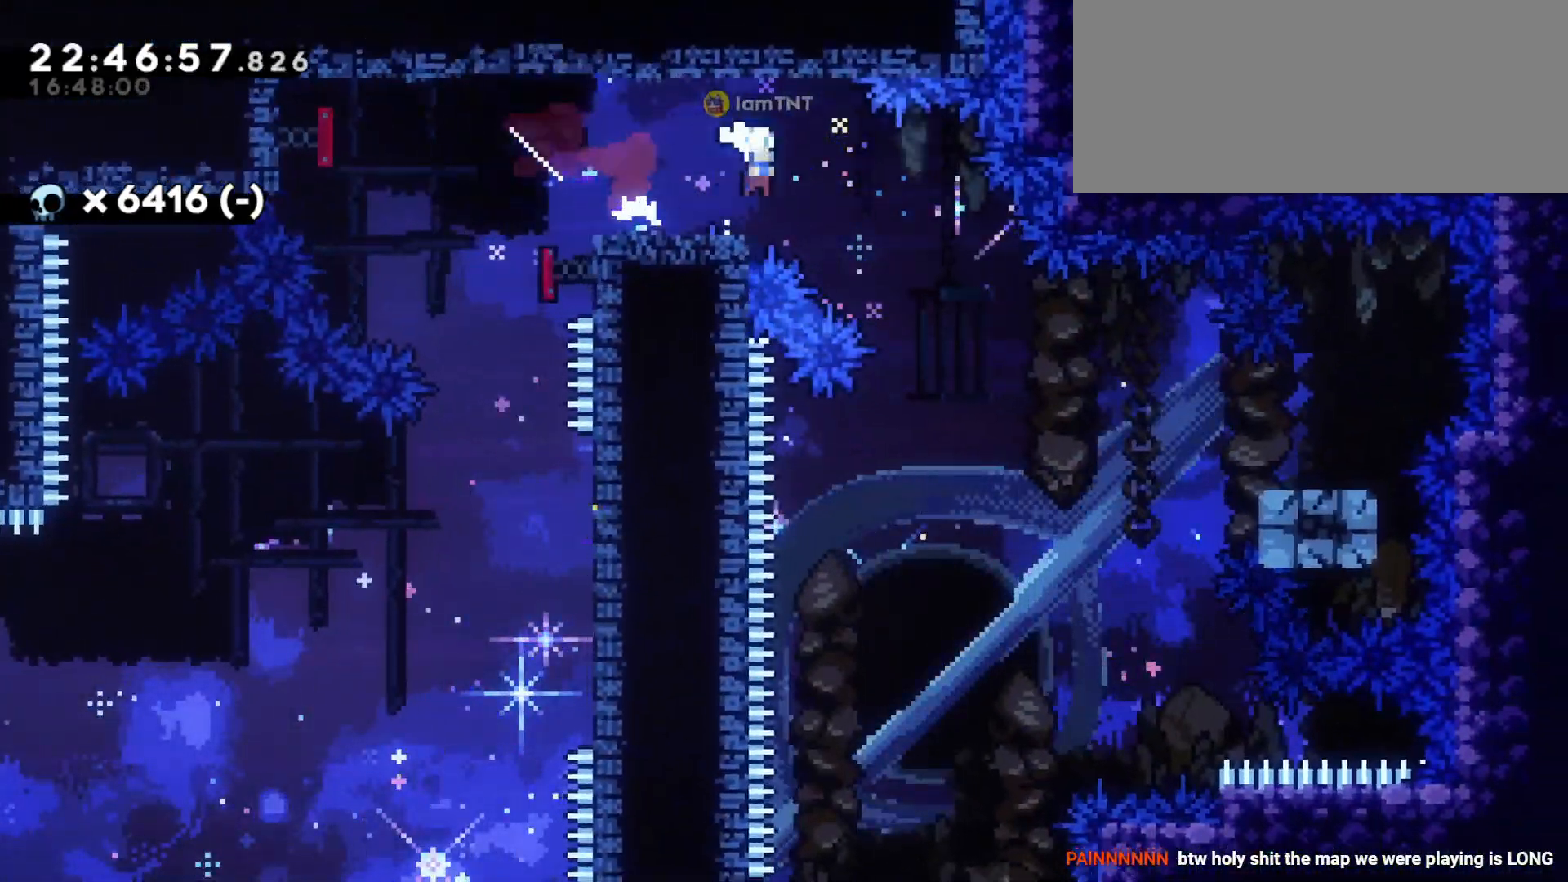
{"keys": ["a", "jump", "s"], "events": [[50, "dash", "up"], [283, "dash", "down"], [400, "a", "down"], [433, "d", "up"], [450, "jump", "down"], [467, "dash", "up"]]}
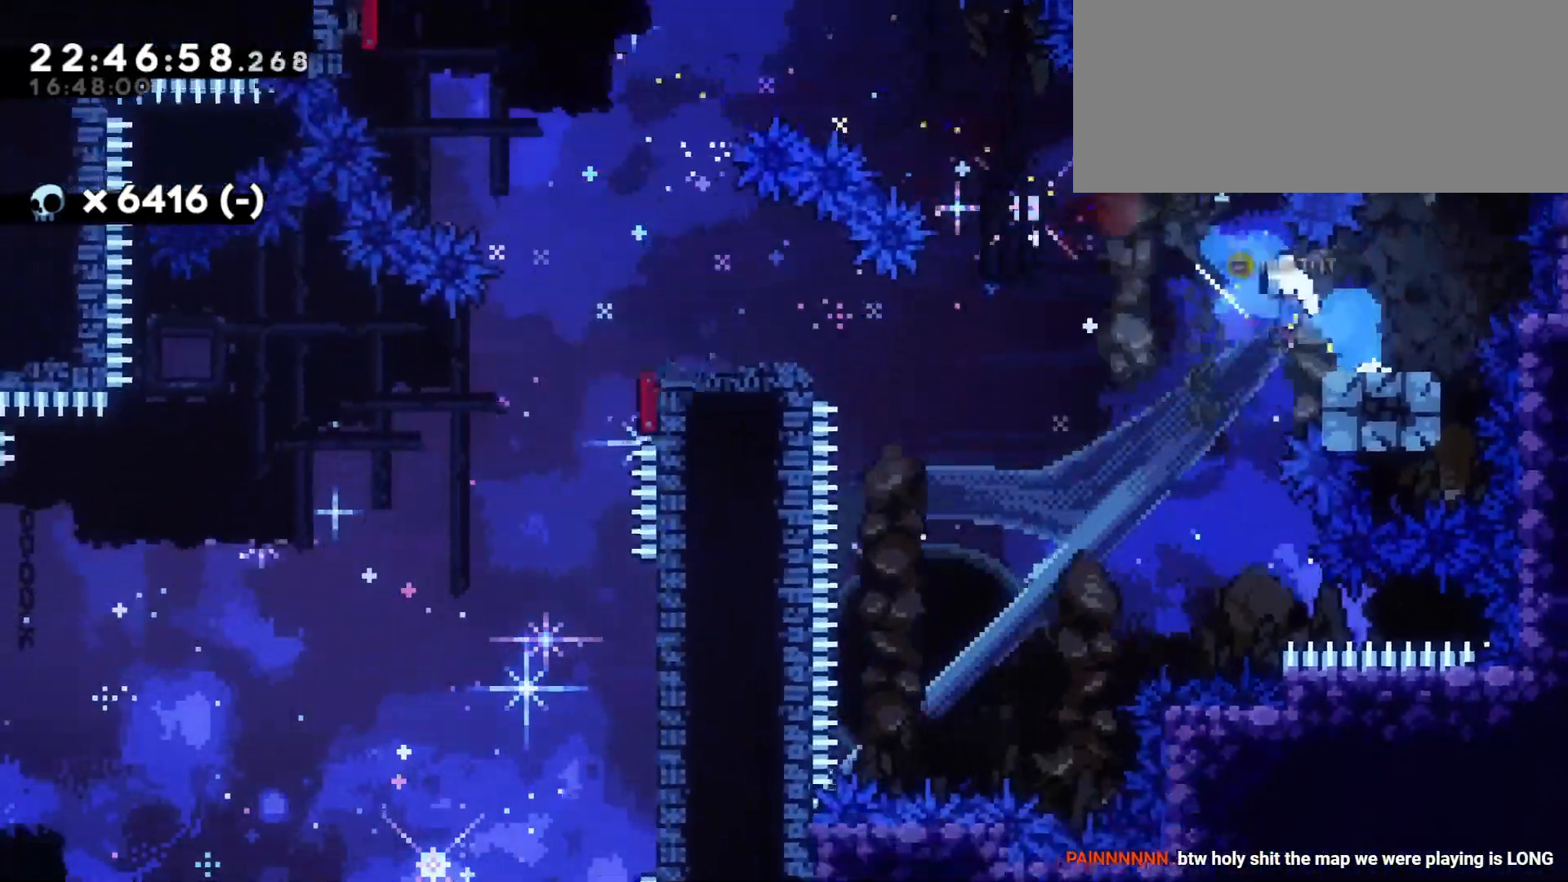
{"keys": ["a", "jump", "s"], "events": [[17, "dash", "down"], [50, "jump", "up"], [183, "dash", "up"], [433, "jump", "down"]]}
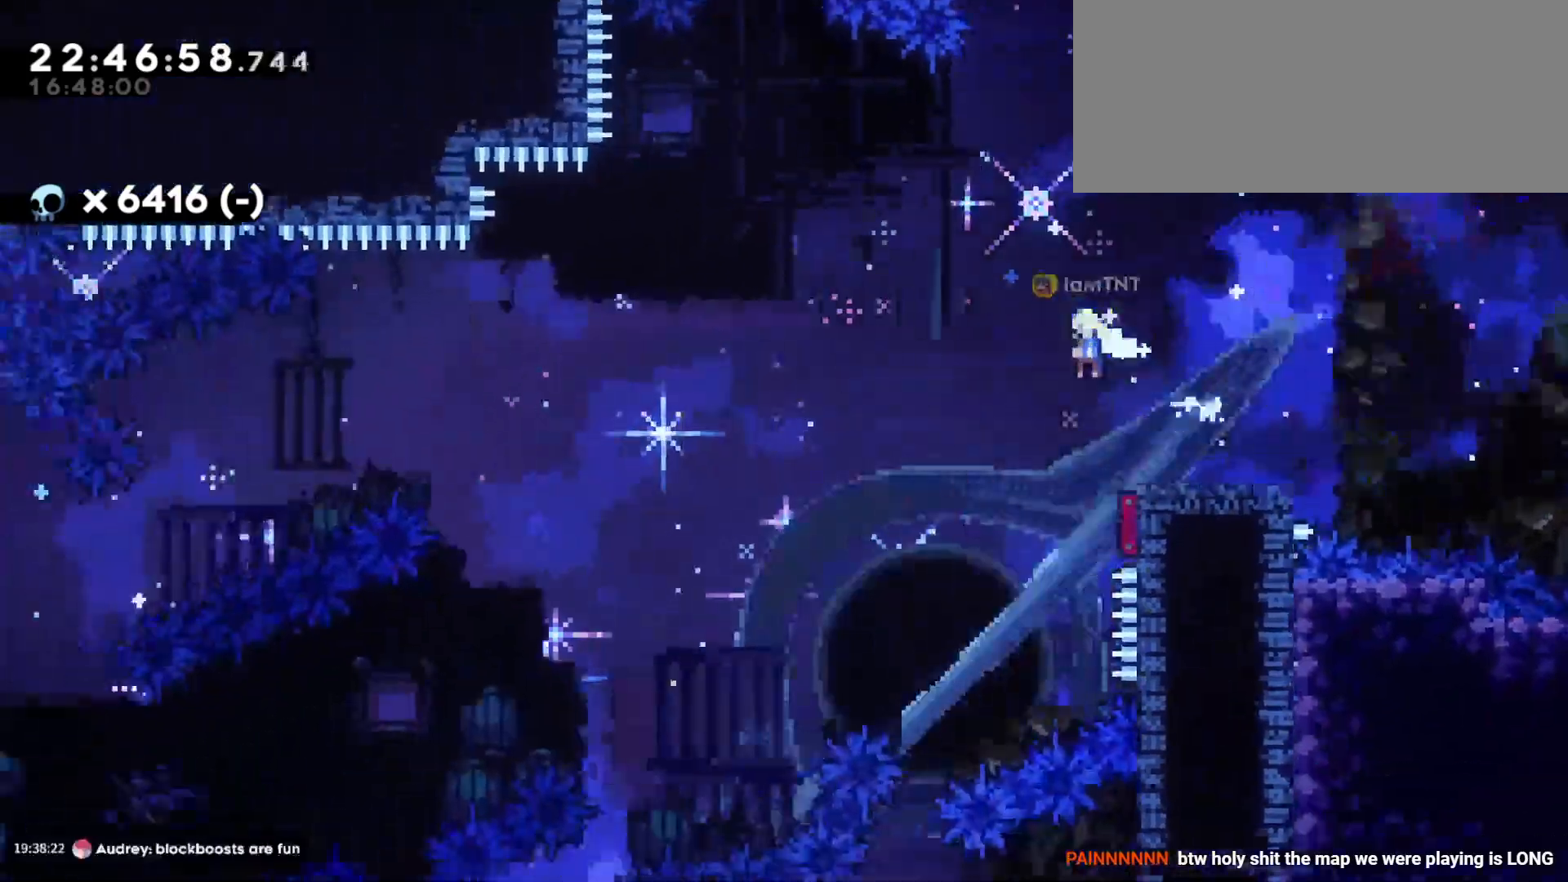
{"keys": ["a", "s"]}
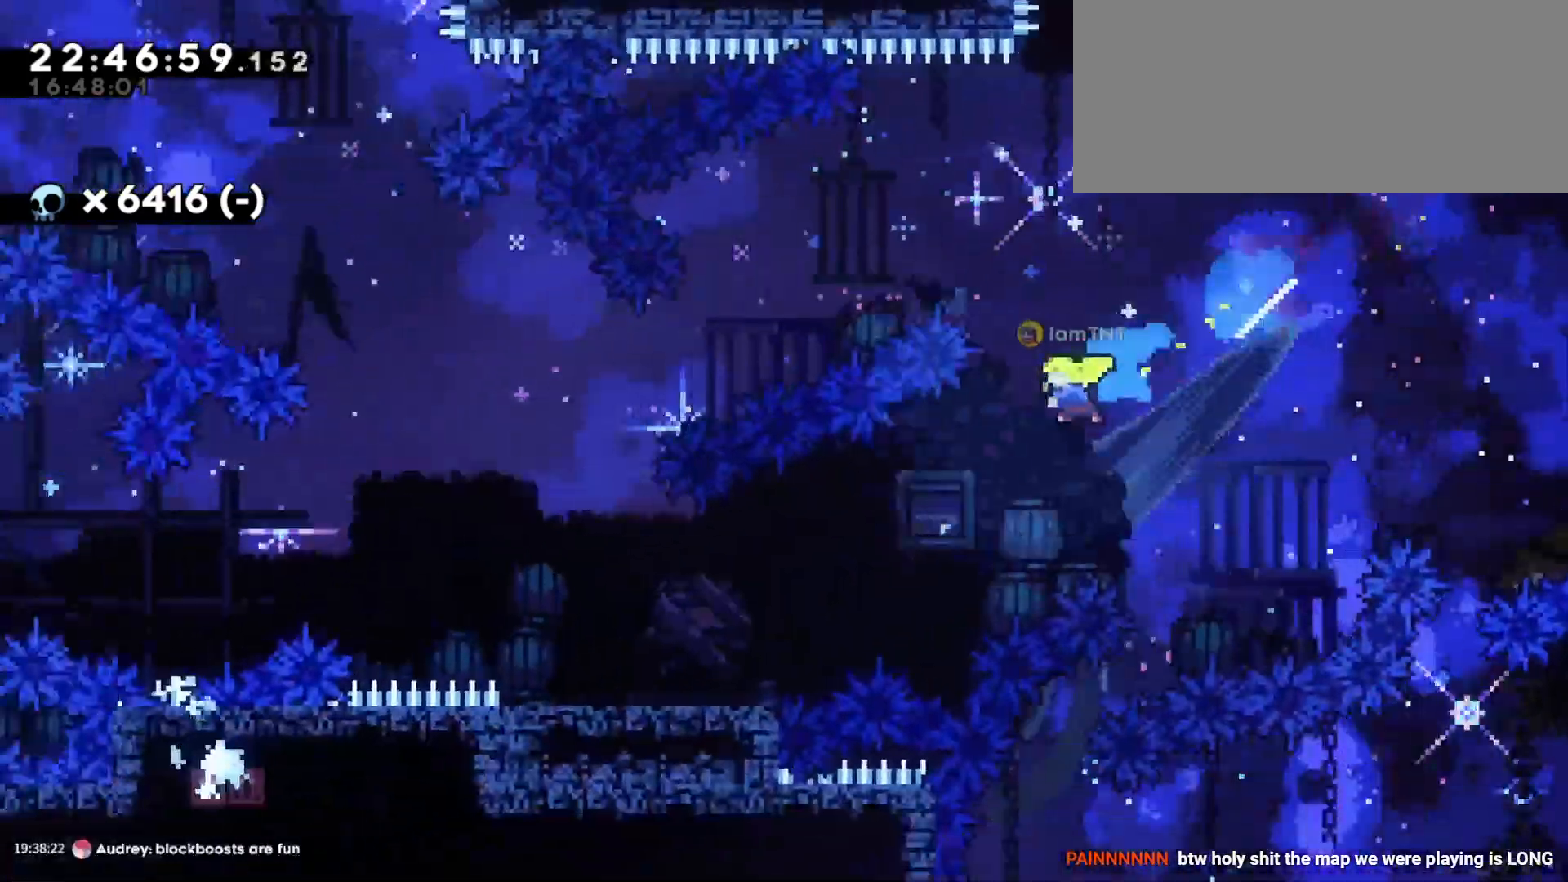
{"keys": ["a", "jump"], "events": [[67, "grab2", "down"], [200, "s", "up"], [283, "grab2", "up"], [333, "jump", "down"]]}
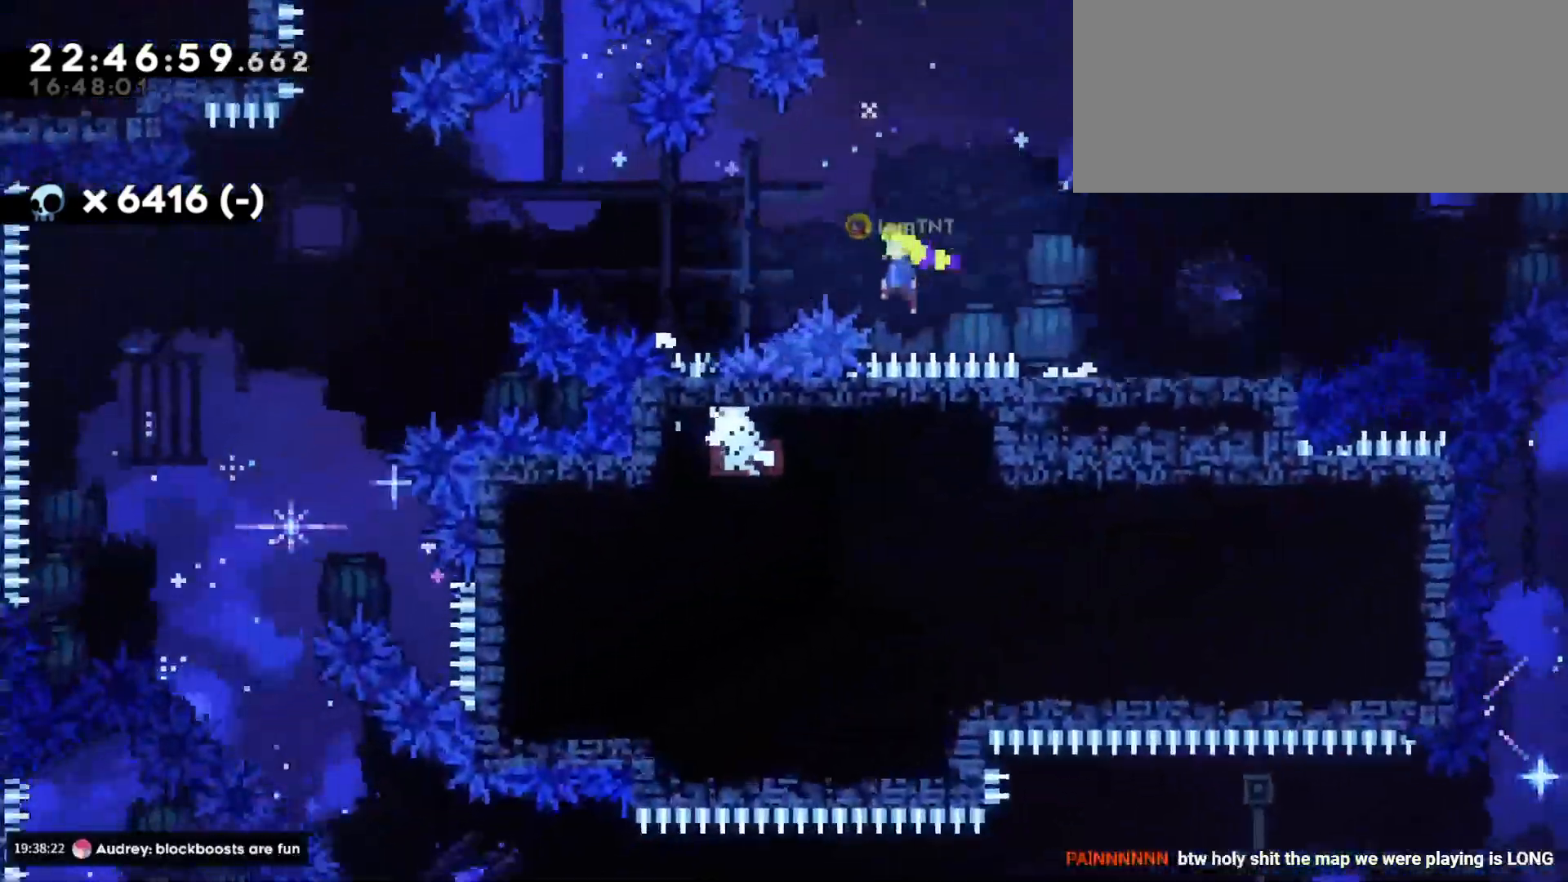
{"keys": ["a", "jump"], "events": []}
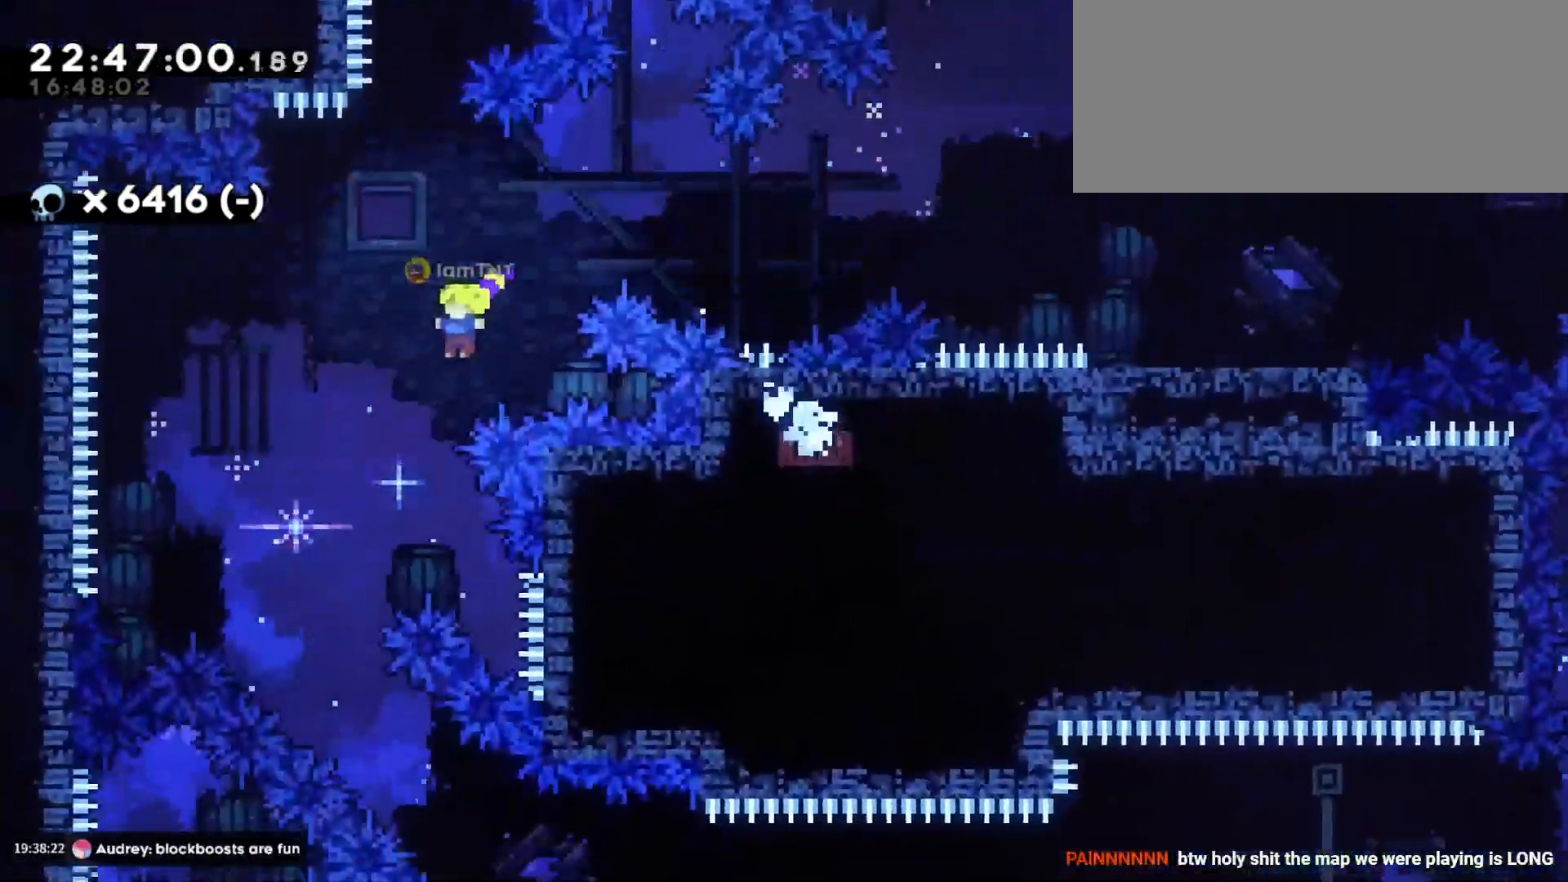
{"keys": ["d", "dash", "s"], "events": [[217, "jump", "up"], [233, "a", "up"], [333, "s", "down"], [367, "d", "down"], [400, "dash", "down"]]}
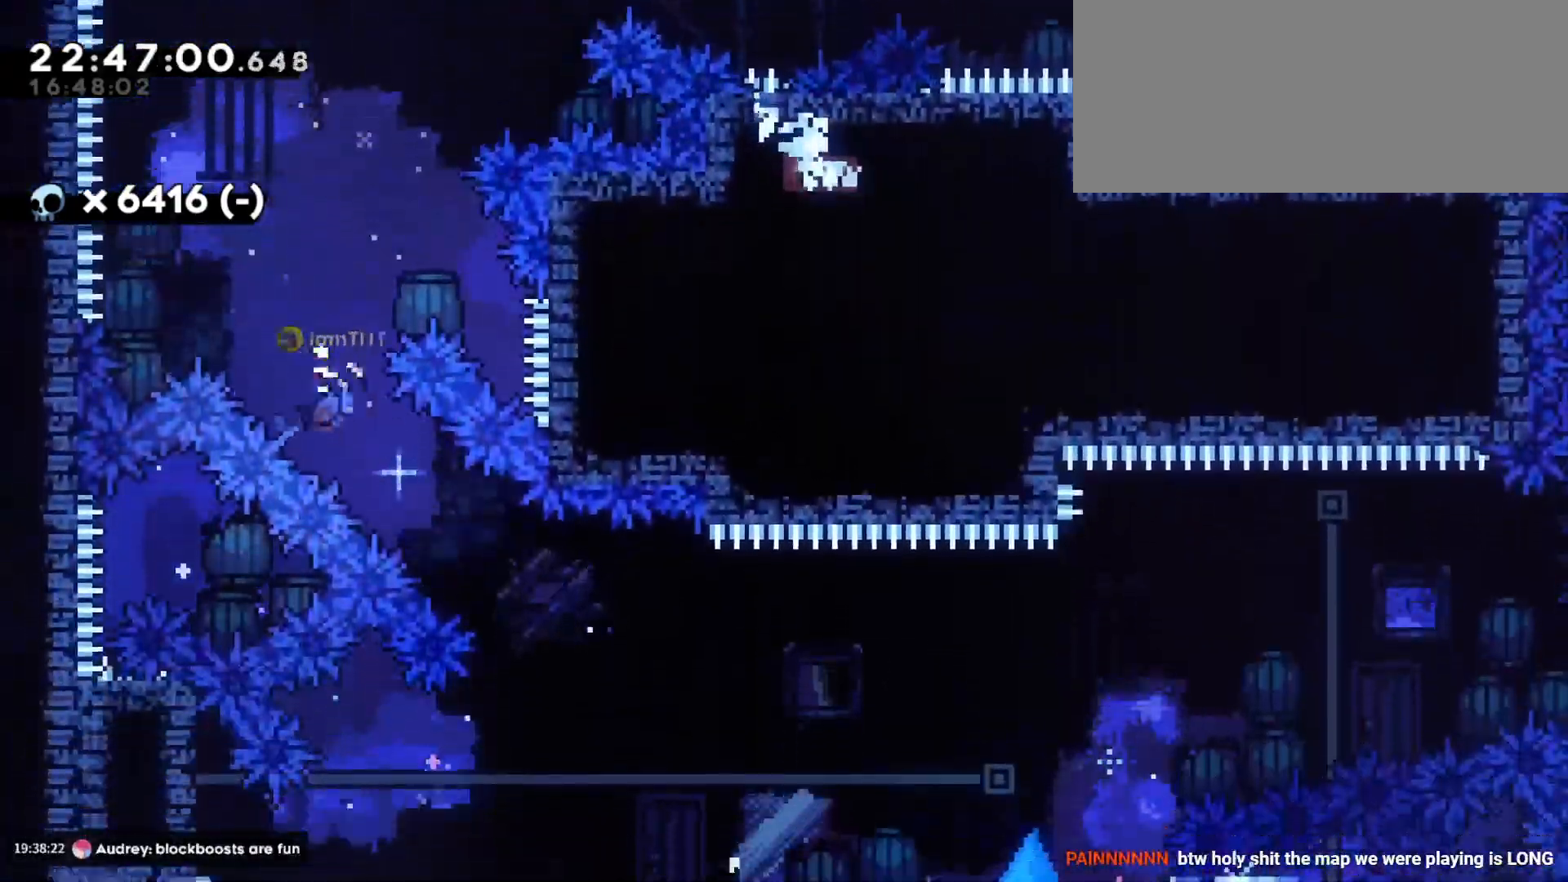
{"keys": ["d", "jump", "w"], "events": [[33, "dash", "up"], [50, "s", "up"], [433, "w", "down"], [467, "jump", "down"]]}